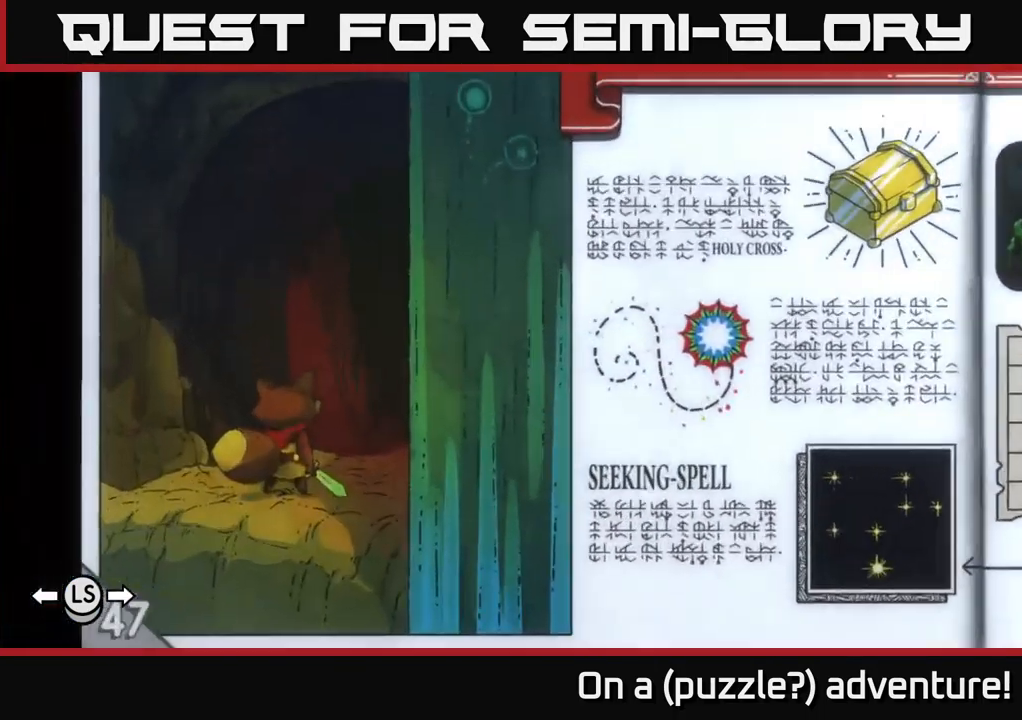
Gameplay with a controller (Xbox layout); each line is a JSON object with the inputs held at the frame after it. "events" lists button and stick changes between this image and that frame as [ms after this image, input, new state], when the widget could be followed in between.
{"buttons": ["A"], "left_stick": "center", "right_stick": "center", "events": [[34, "DPAD_RIGHT", "down"], [150, "DPAD_RIGHT", "up"], [350, "DPAD_RIGHT", "down"], [484, "DPAD_RIGHT", "up"]]}
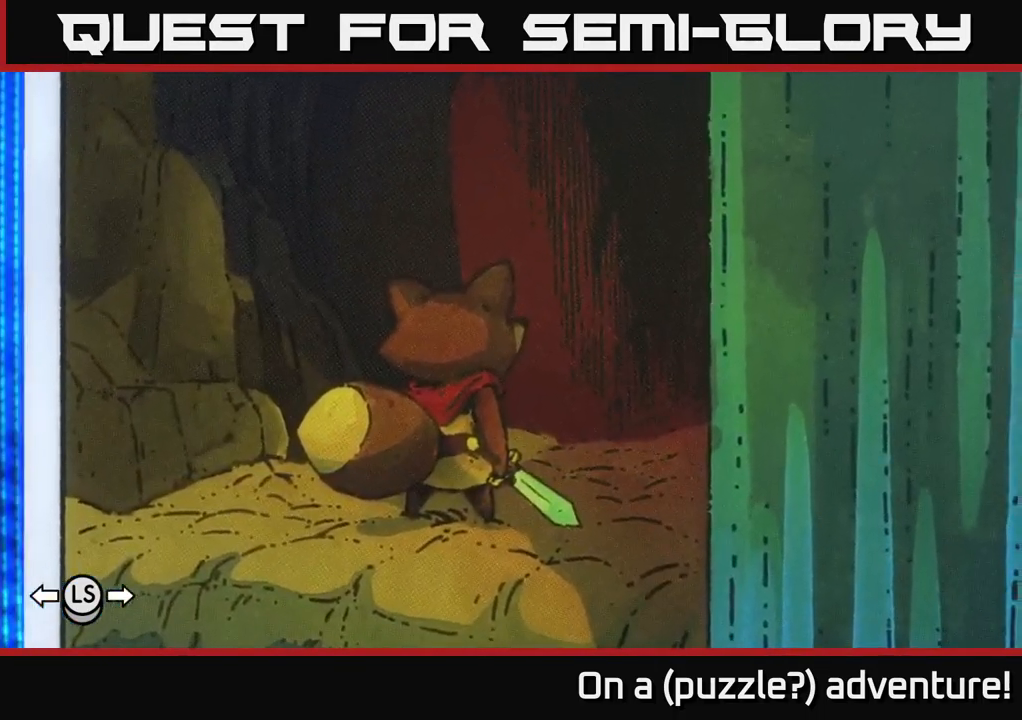
{"buttons": [], "left_stick": "center", "right_stick": "center", "events": [[217, "A", "up"], [333, "R1", "down"], [466, "R1", "up"]]}
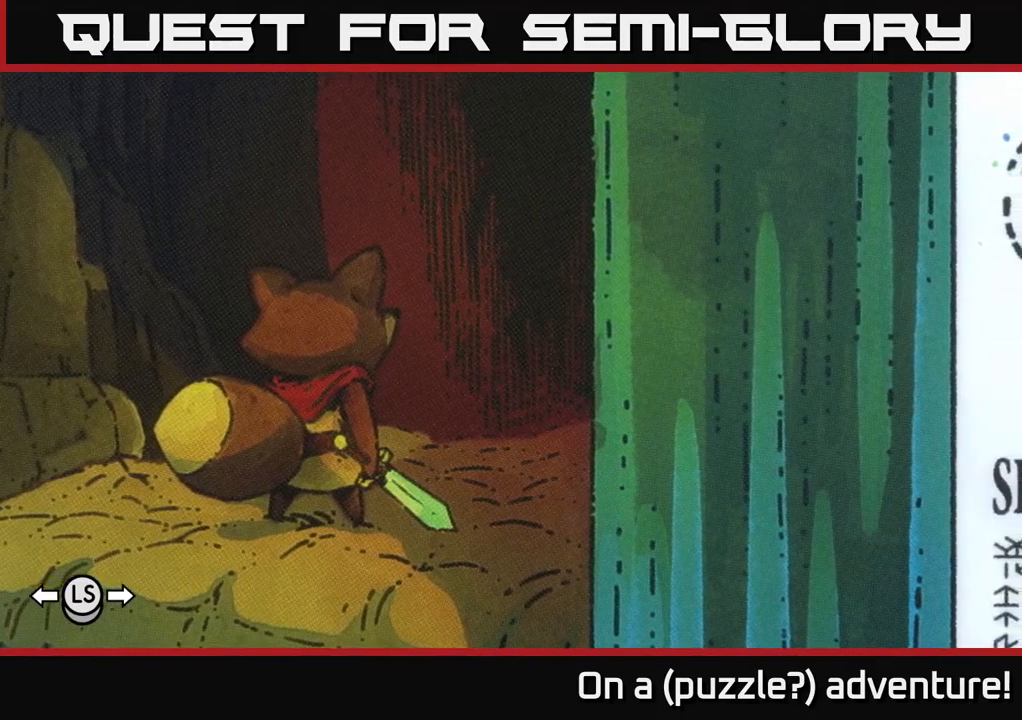
{"buttons": [], "left_stick": "center", "right_stick": "center", "events": [[350, "R1", "down"], [450, "R1", "up"]]}
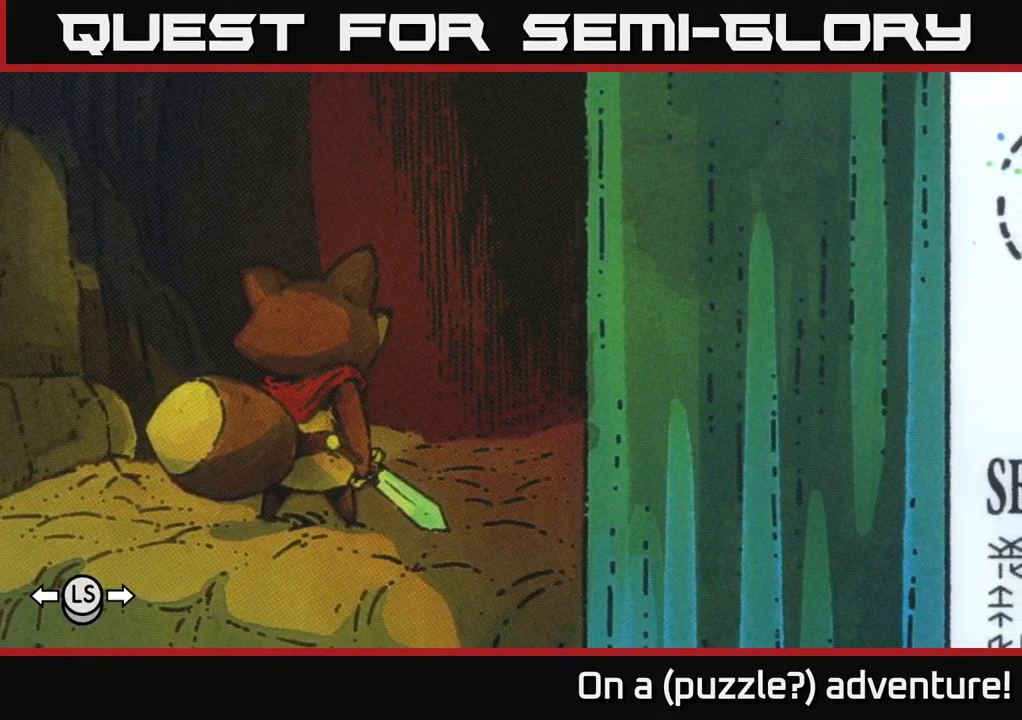
{"buttons": ["R1"], "left_stick": "center", "right_stick": "center", "events": [[100, "A", "down"], [200, "A", "up"], [484, "R1", "down"]]}
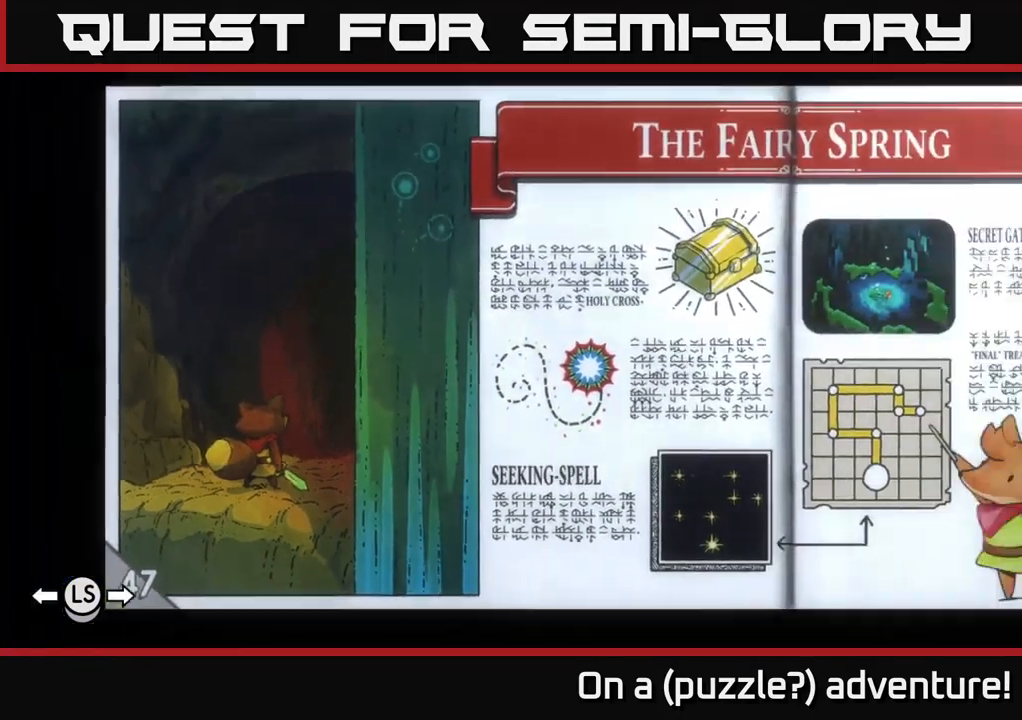
{"buttons": ["A"], "left_stick": "center", "right_stick": "center", "events": [[134, "R1", "up"], [400, "A", "down"]]}
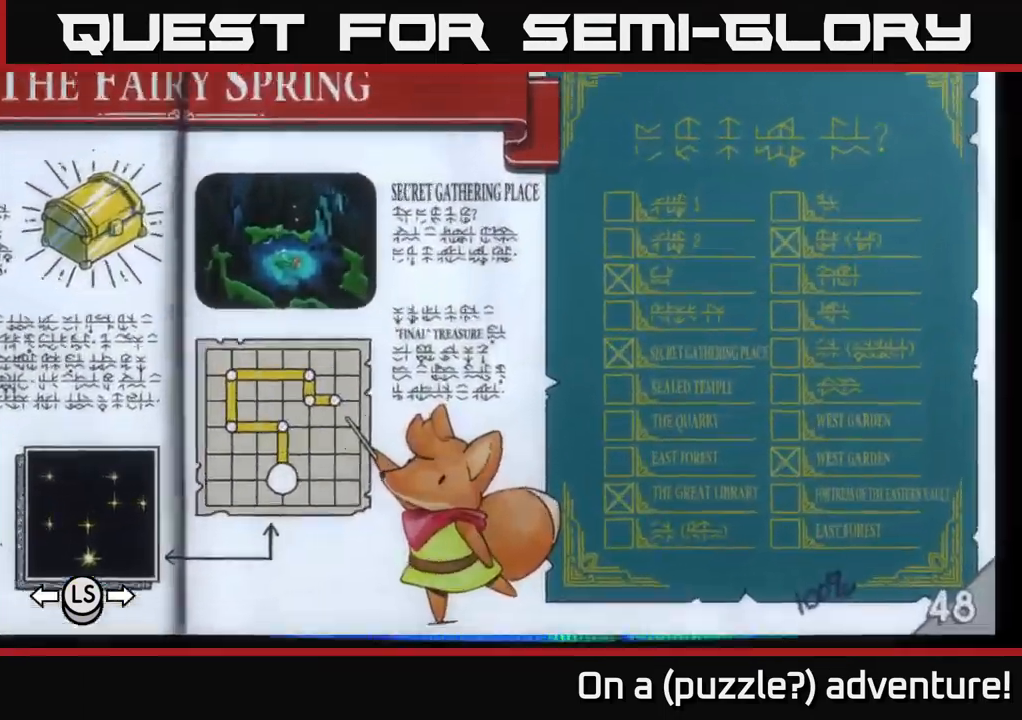
{"buttons": ["A", "DPAD_LEFT"], "left_stick": "center", "right_stick": "center", "events": [[350, "DPAD_LEFT", "down"]]}
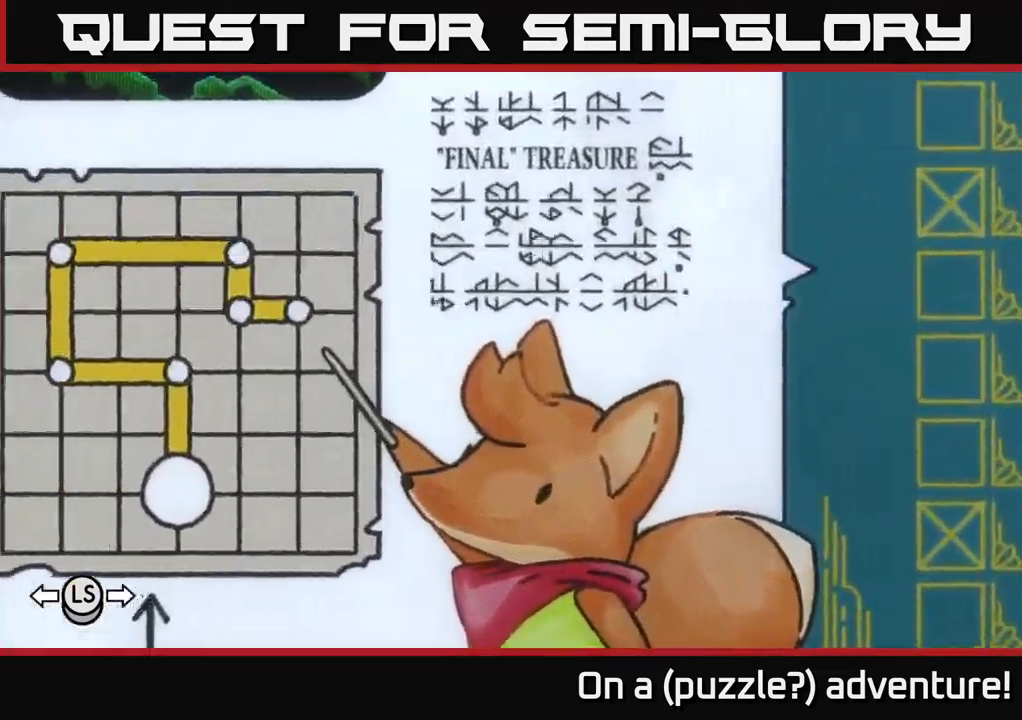
{"buttons": ["A"], "left_stick": "center", "right_stick": "center", "events": [[34, "DPAD_LEFT", "up"]]}
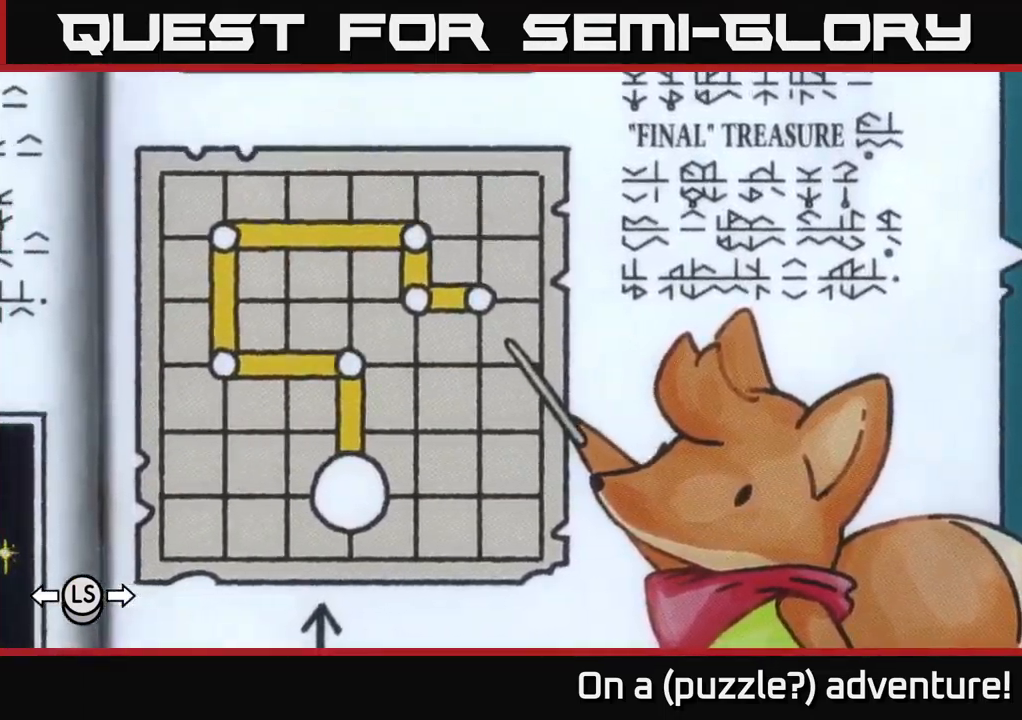
{"buttons": ["A"], "left_stick": "center", "right_stick": "center", "events": [[384, "DPAD_LEFT", "down"], [434, "DPAD_LEFT", "up"]]}
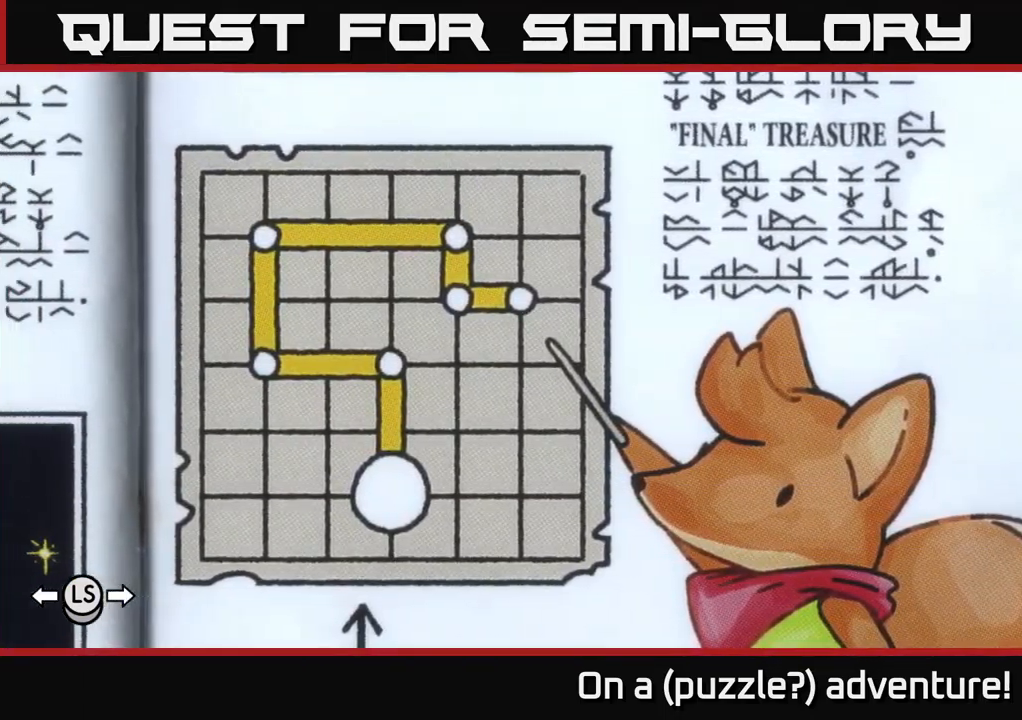
{"buttons": ["A"], "left_stick": "center", "right_stick": "center", "events": [[334, "DPAD_UP", "down"], [450, "DPAD_UP", "up"]]}
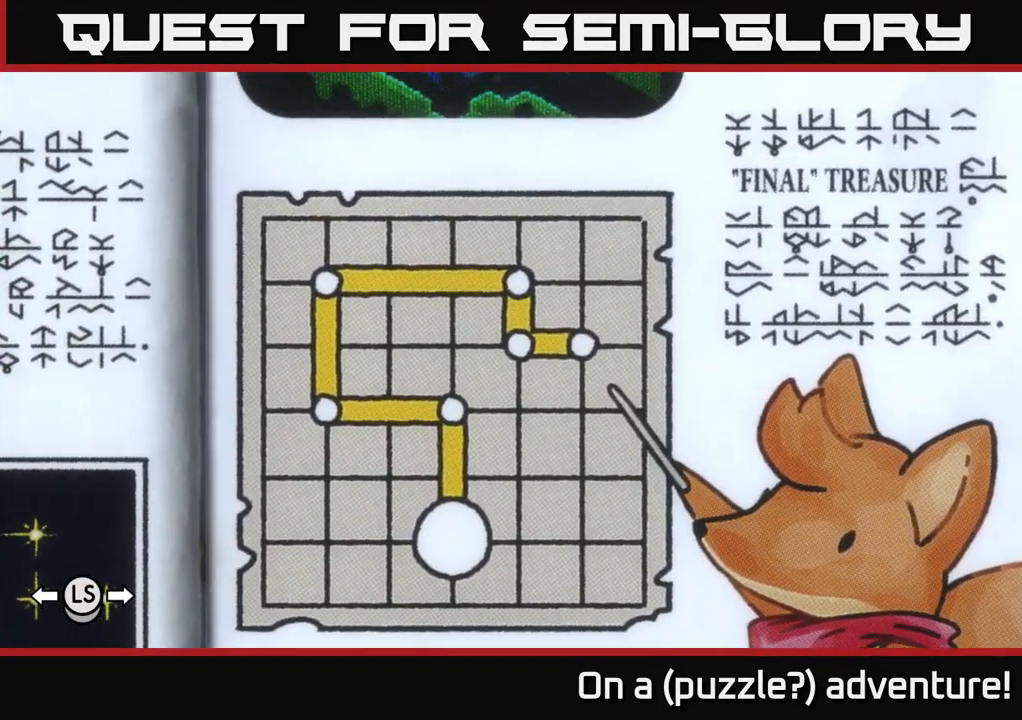
{"buttons": ["A"], "left_stick": "center", "right_stick": "center", "events": [[200, "DPAD_DOWN", "down"], [334, "DPAD_DOWN", "up"]]}
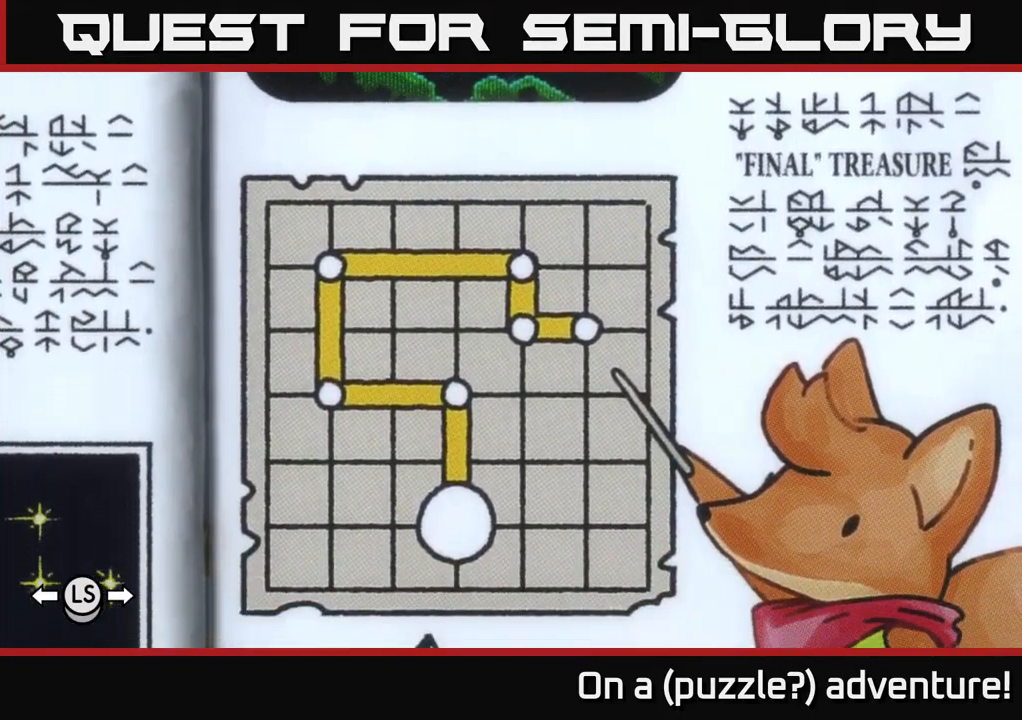
{"buttons": ["A", "DPAD_LEFT"], "left_stick": "center", "right_stick": "center", "events": [[434, "DPAD_LEFT", "down"]]}
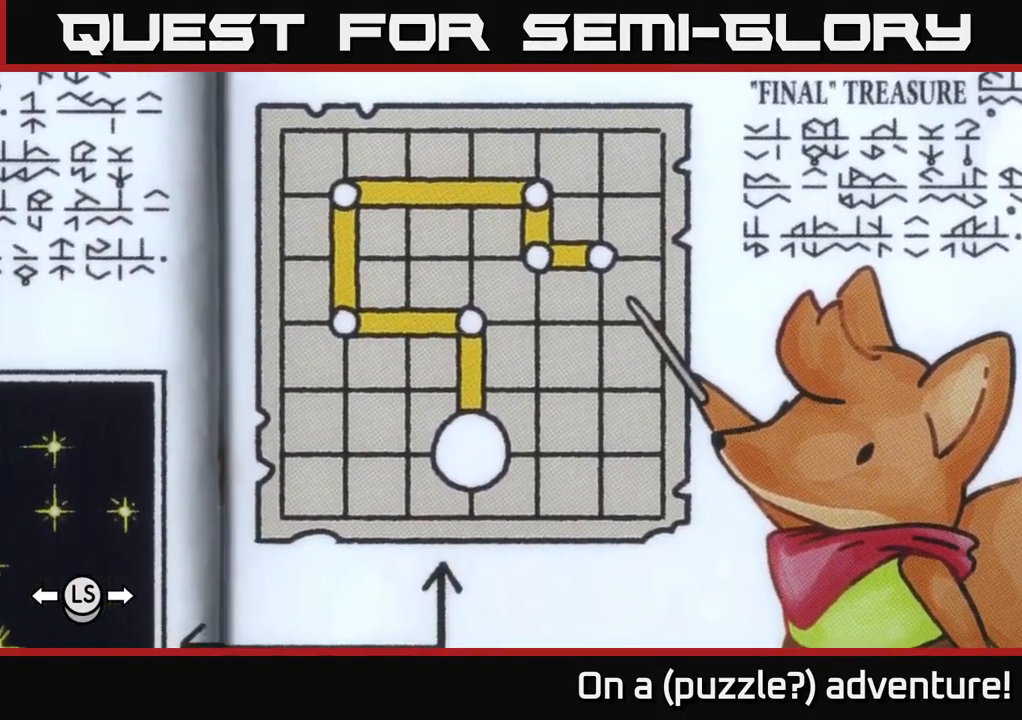
{"buttons": ["A", "DPAD_RIGHT"], "left_stick": "center", "right_stick": "center", "events": [[100, "DPAD_LEFT", "up"], [284, "DPAD_RIGHT", "down"]]}
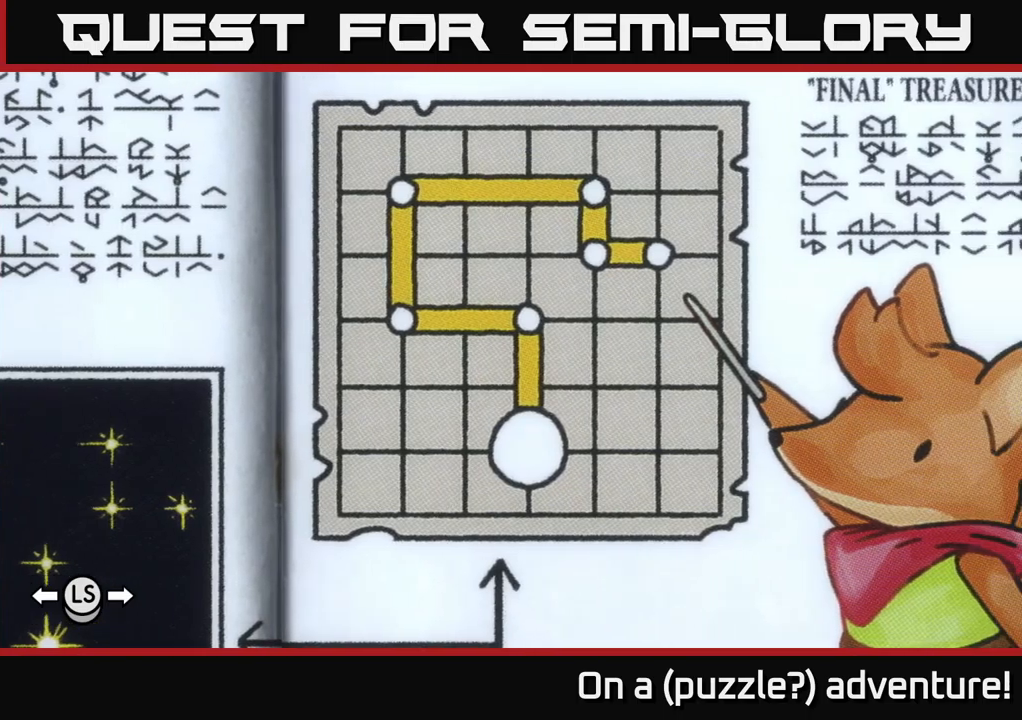
{"buttons": ["A"], "left_stick": "center", "right_stick": "center", "events": [[33, "DPAD_RIGHT", "up"], [333, "DPAD_UP", "down"], [417, "DPAD_UP", "up"]]}
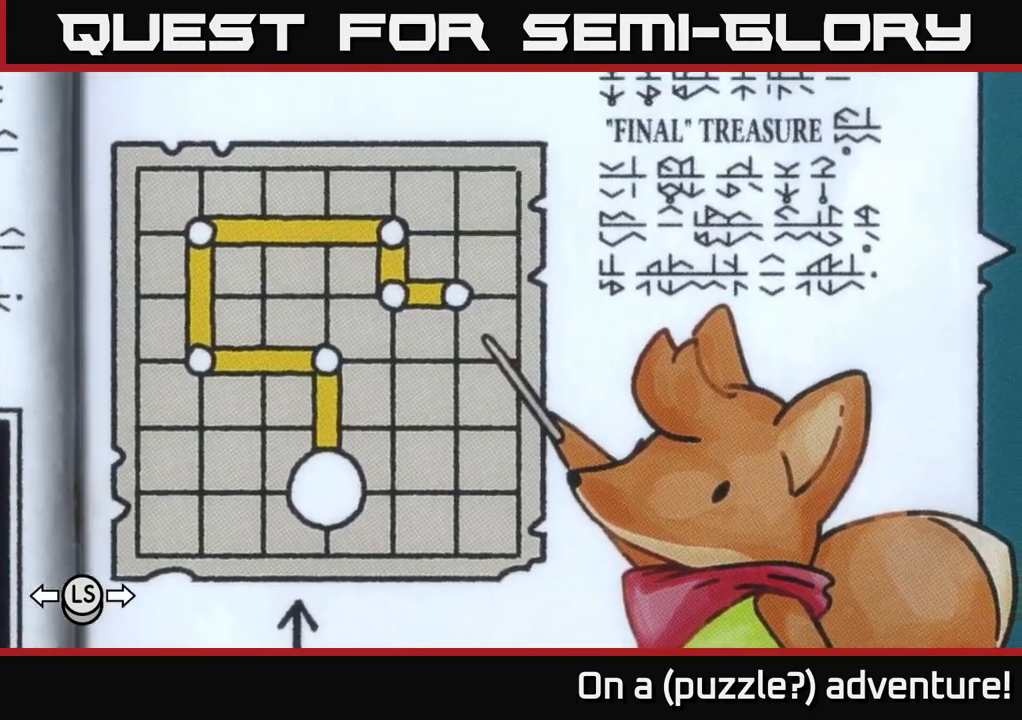
{"buttons": ["A"], "left_stick": "center", "right_stick": "center", "events": [[233, "DPAD_LEFT", "down"], [317, "DPAD_LEFT", "up"]]}
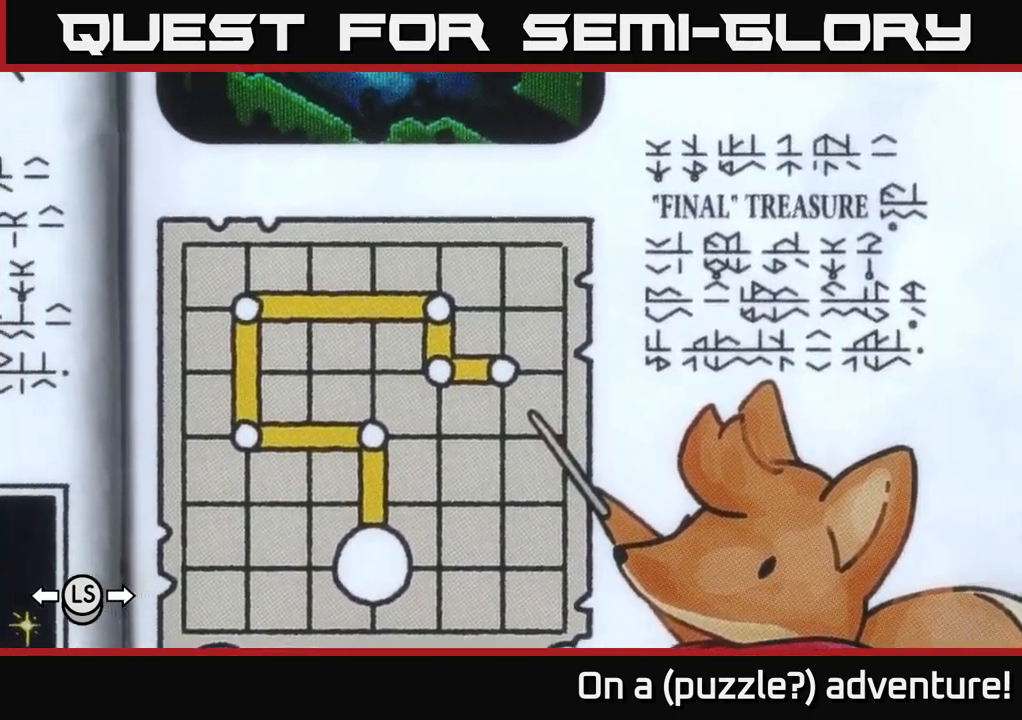
{"buttons": ["A"], "left_stick": "center", "right_stick": "center", "events": []}
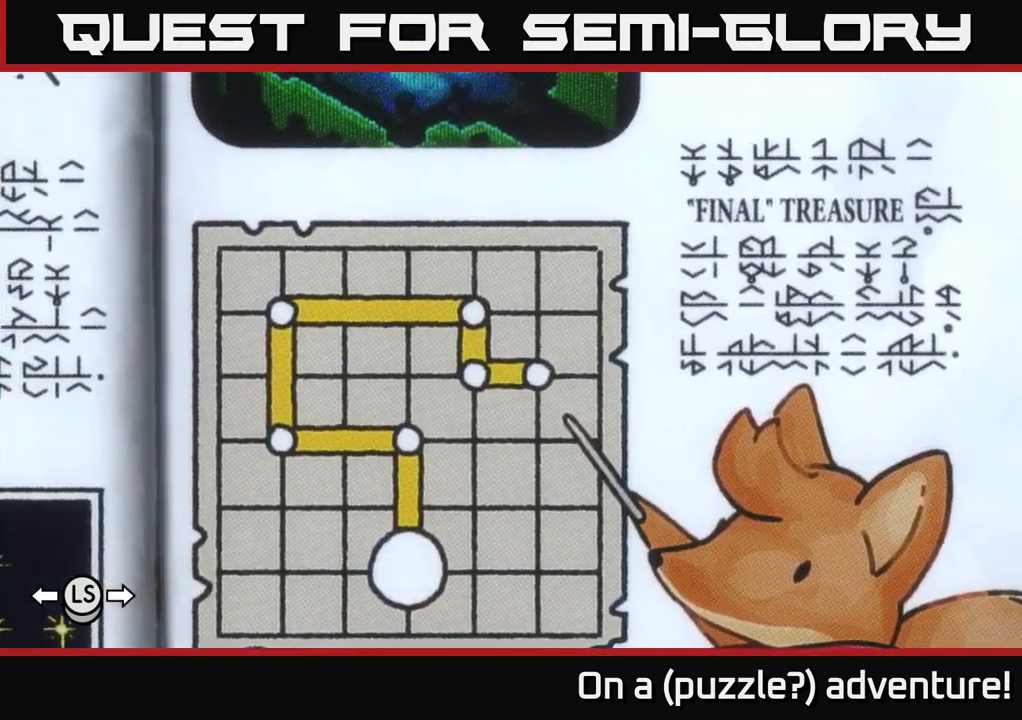
{"buttons": ["A"], "left_stick": "center", "right_stick": "center", "events": []}
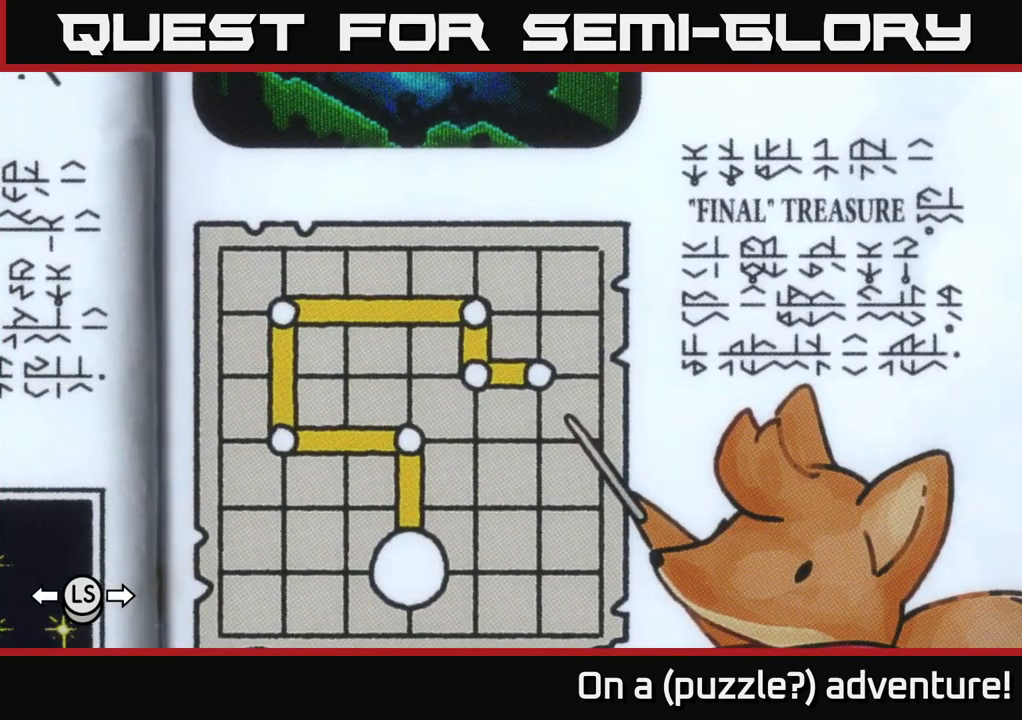
{"buttons": ["A"], "left_stick": "center", "right_stick": "center", "events": []}
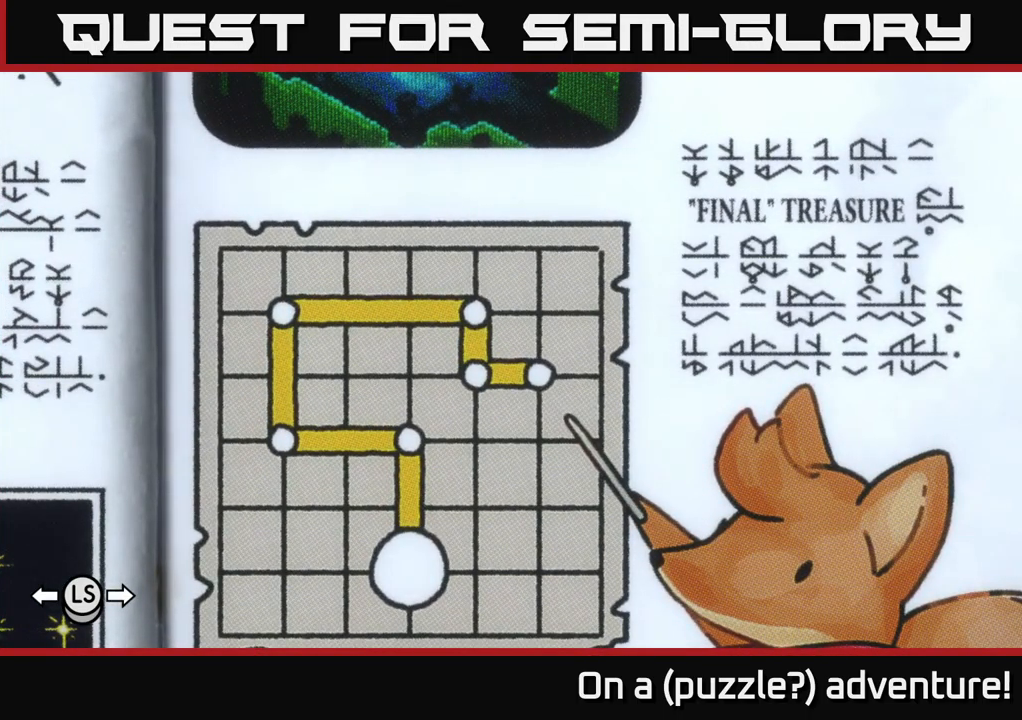
{"buttons": [], "left_stick": "center", "right_stick": "center", "events": [[217, "A", "up"], [317, "A", "down"], [433, "A", "up"]]}